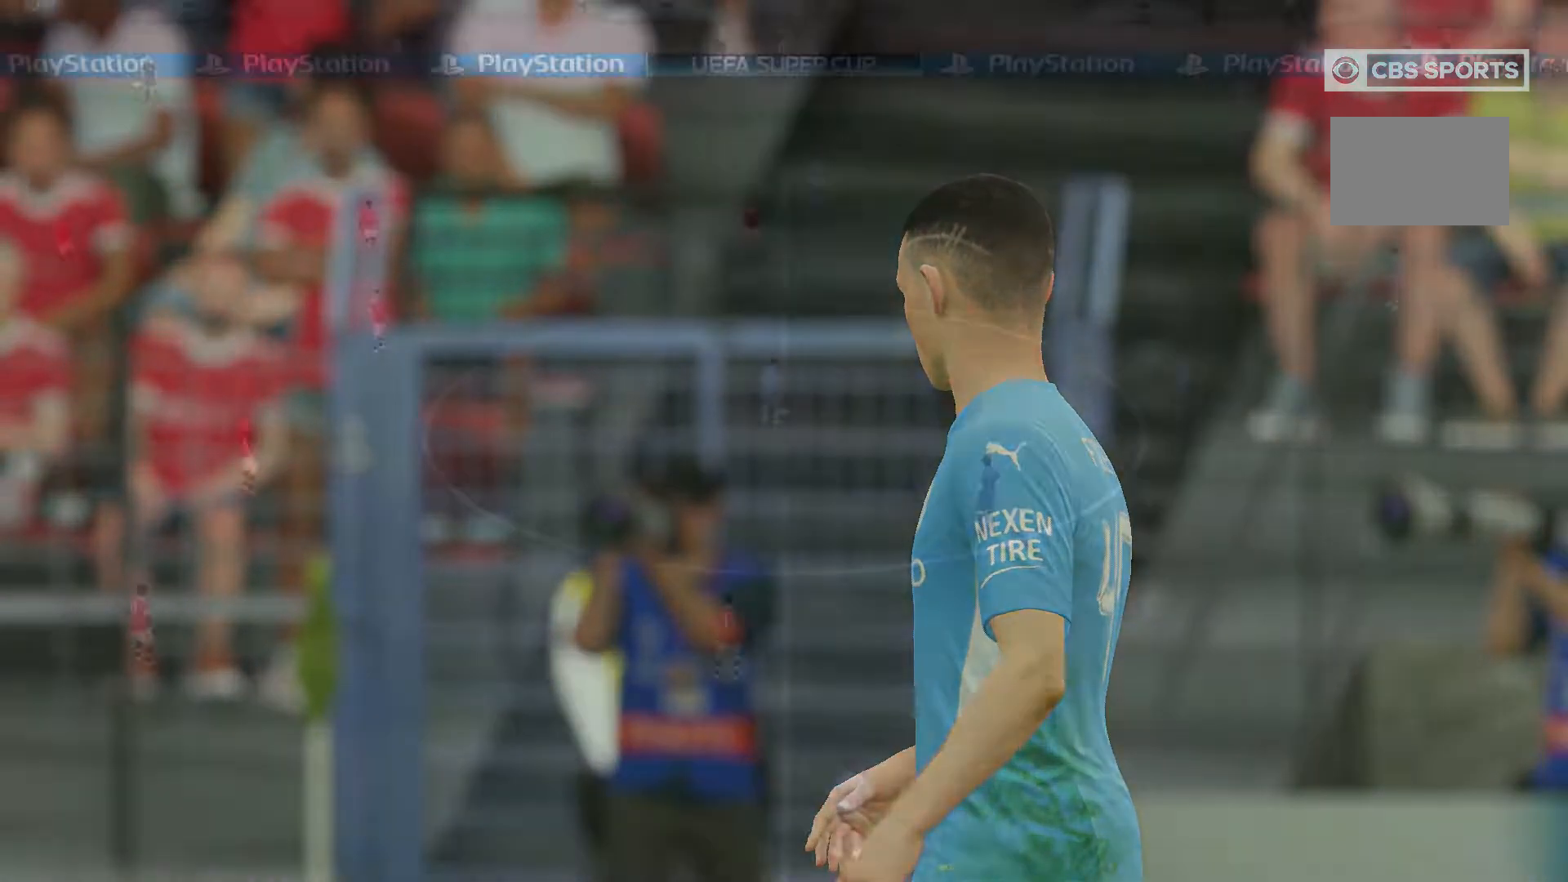
Gameplay with a controller (Xbox layout); each line is a JSON object with the inputs held at the frame after it (dt_ms = milliseconds from this image to that frame). "events" lists button and stick changes between this image and that frame as [ms after this image, input, new state], when the widget could be followed in between. Not read: L3 R3.
{"dt_ms": 500, "buttons": [], "left_stick": "center", "right_stick": "center", "events": []}
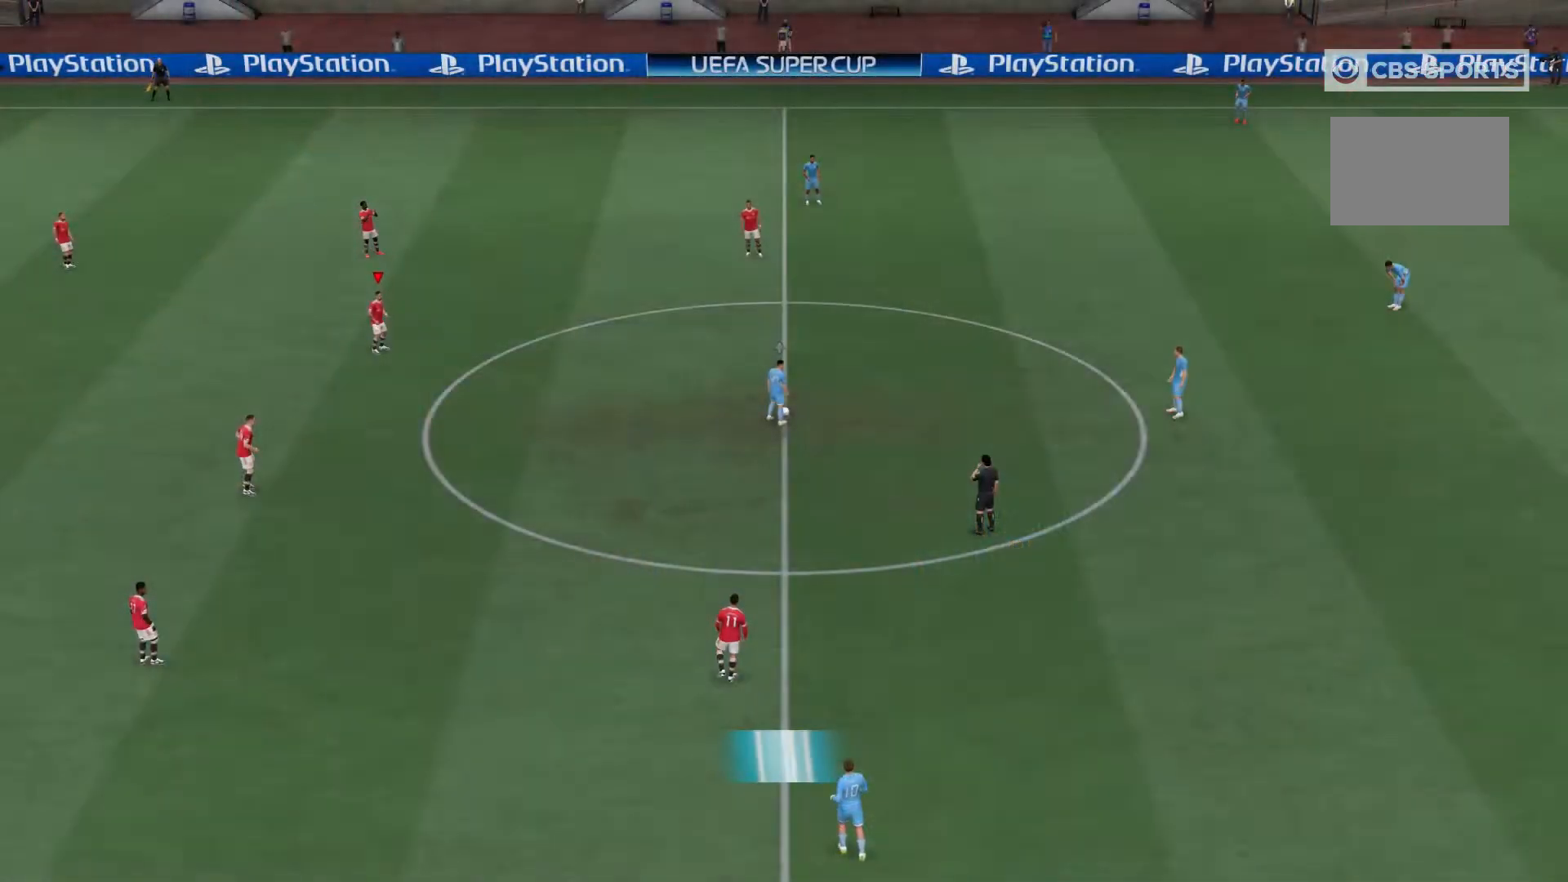
{"dt_ms": 1000, "buttons": [], "left_stick": "center", "right_stick": "center"}
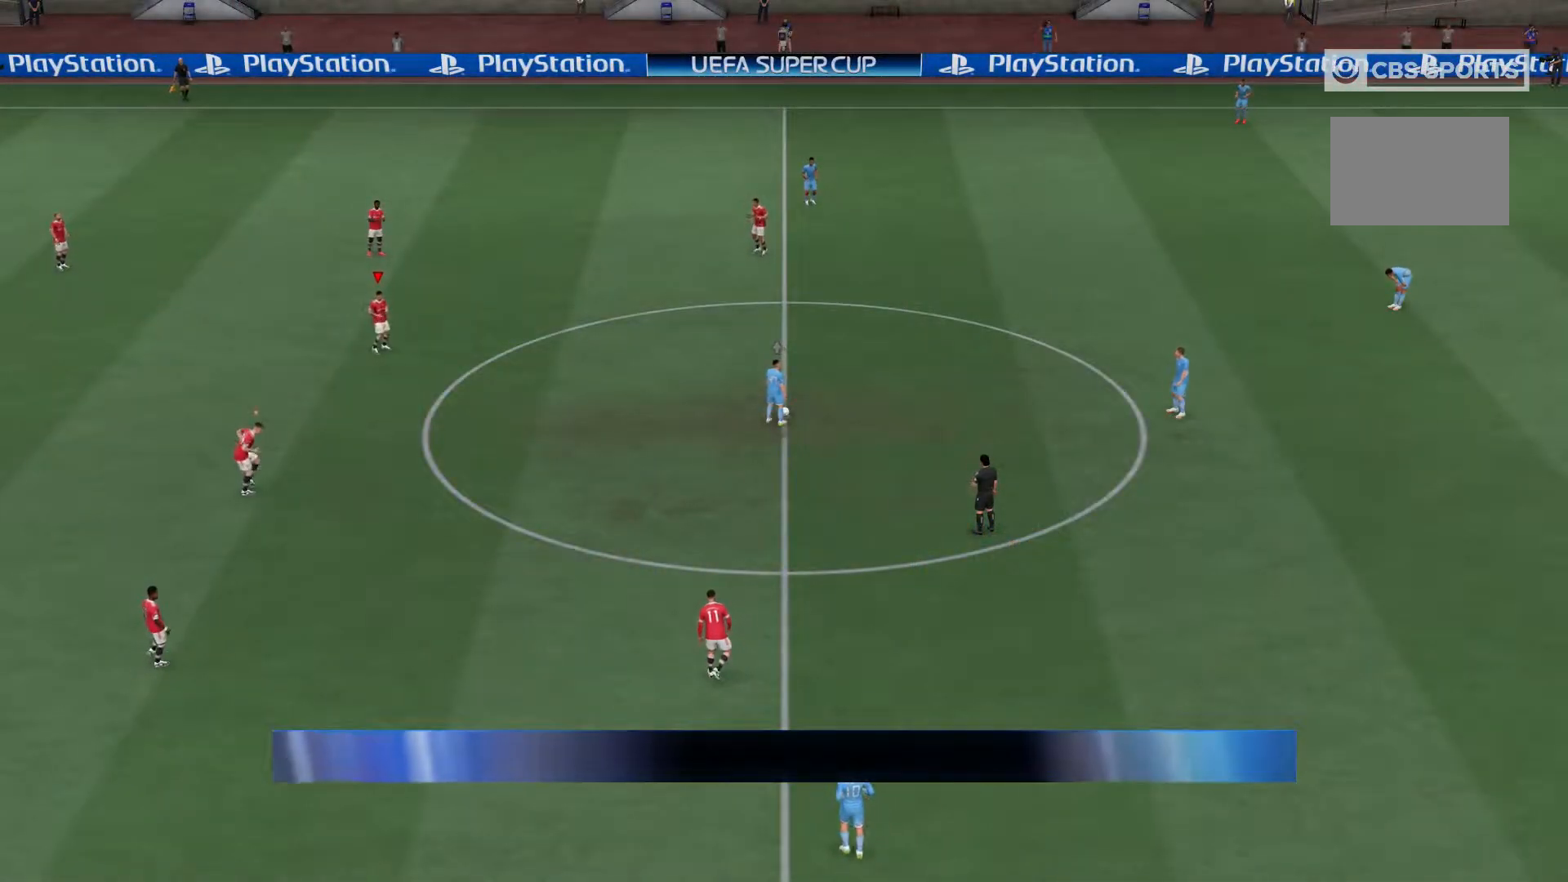
{"dt_ms": 500, "buttons": [], "left_stick": "down", "right_stick": "center", "events": [[133, "left_stick", "down"], [333, "left_stick", "center"], [400, "left_stick", "down"]]}
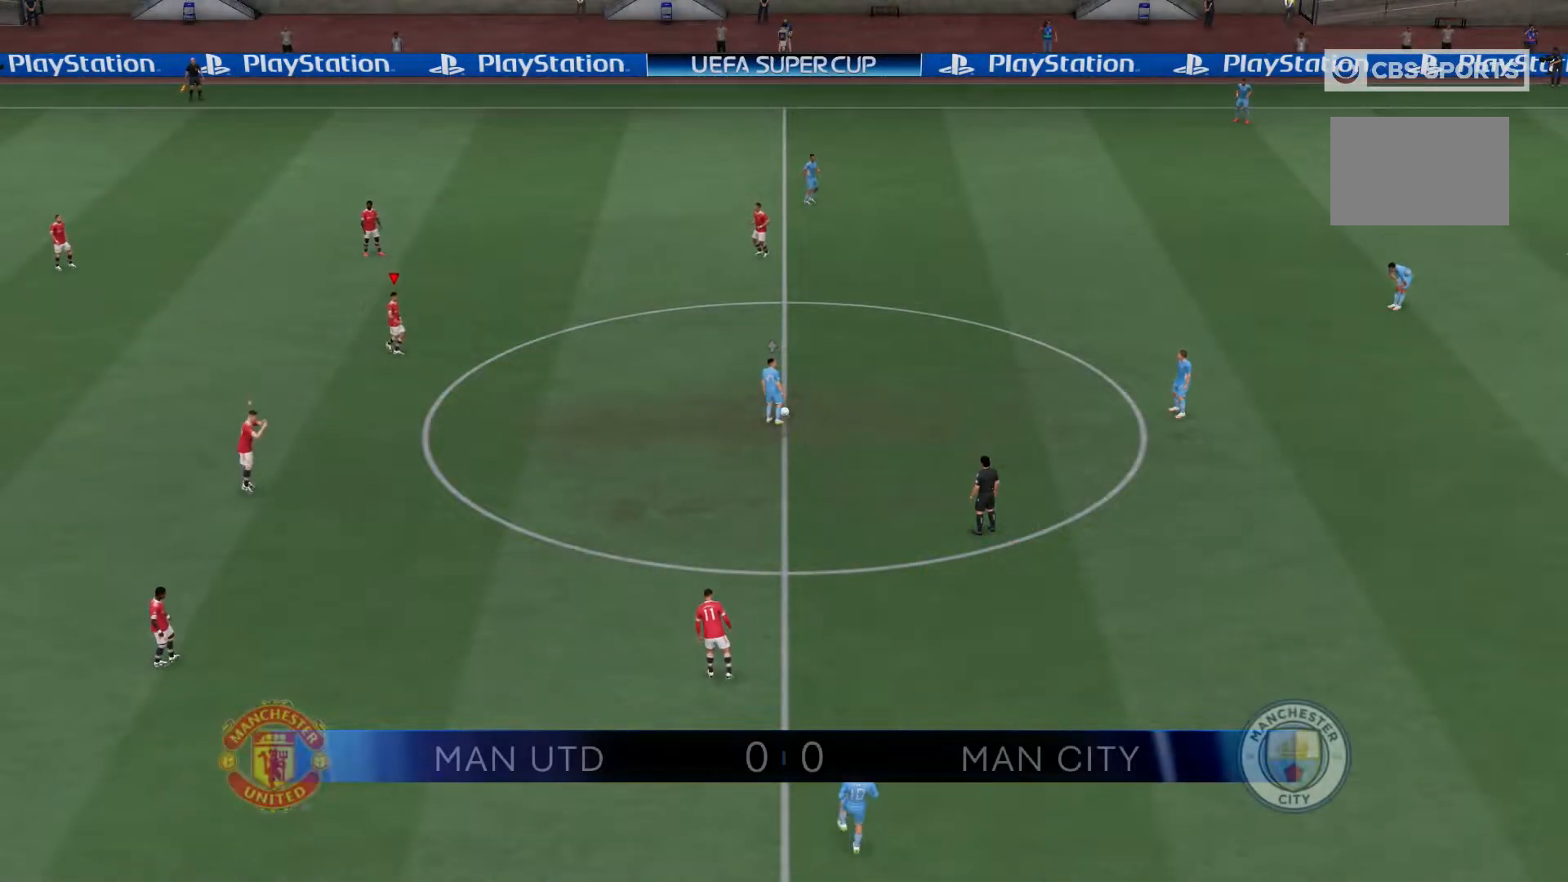
{"dt_ms": 500, "buttons": [], "left_stick": "down", "right_stick": "center", "events": []}
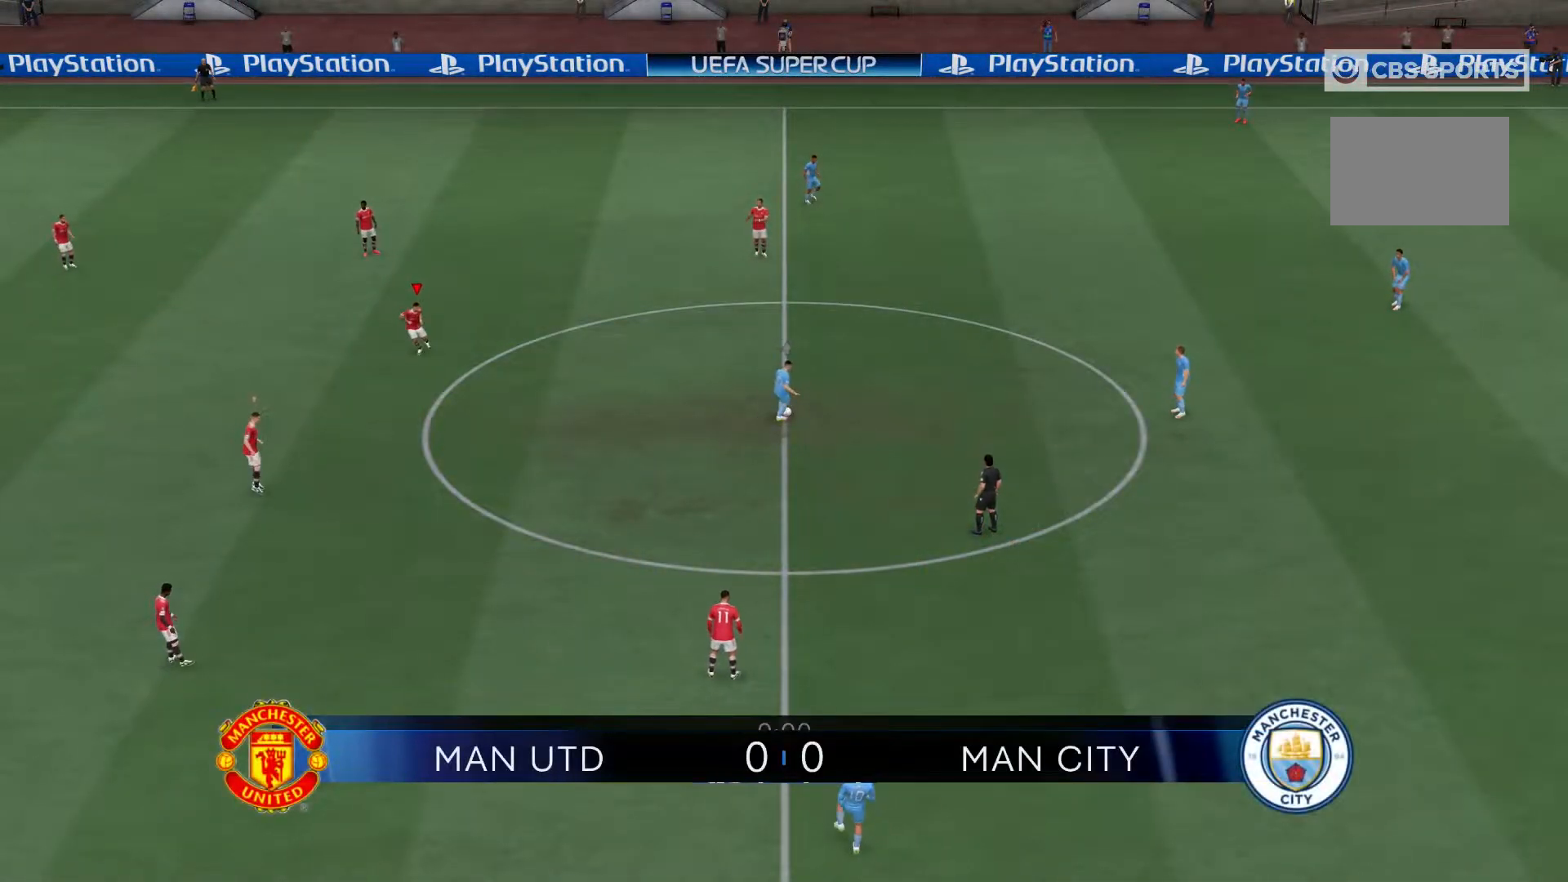
{"dt_ms": 500, "buttons": [], "left_stick": "down", "right_stick": "center", "events": []}
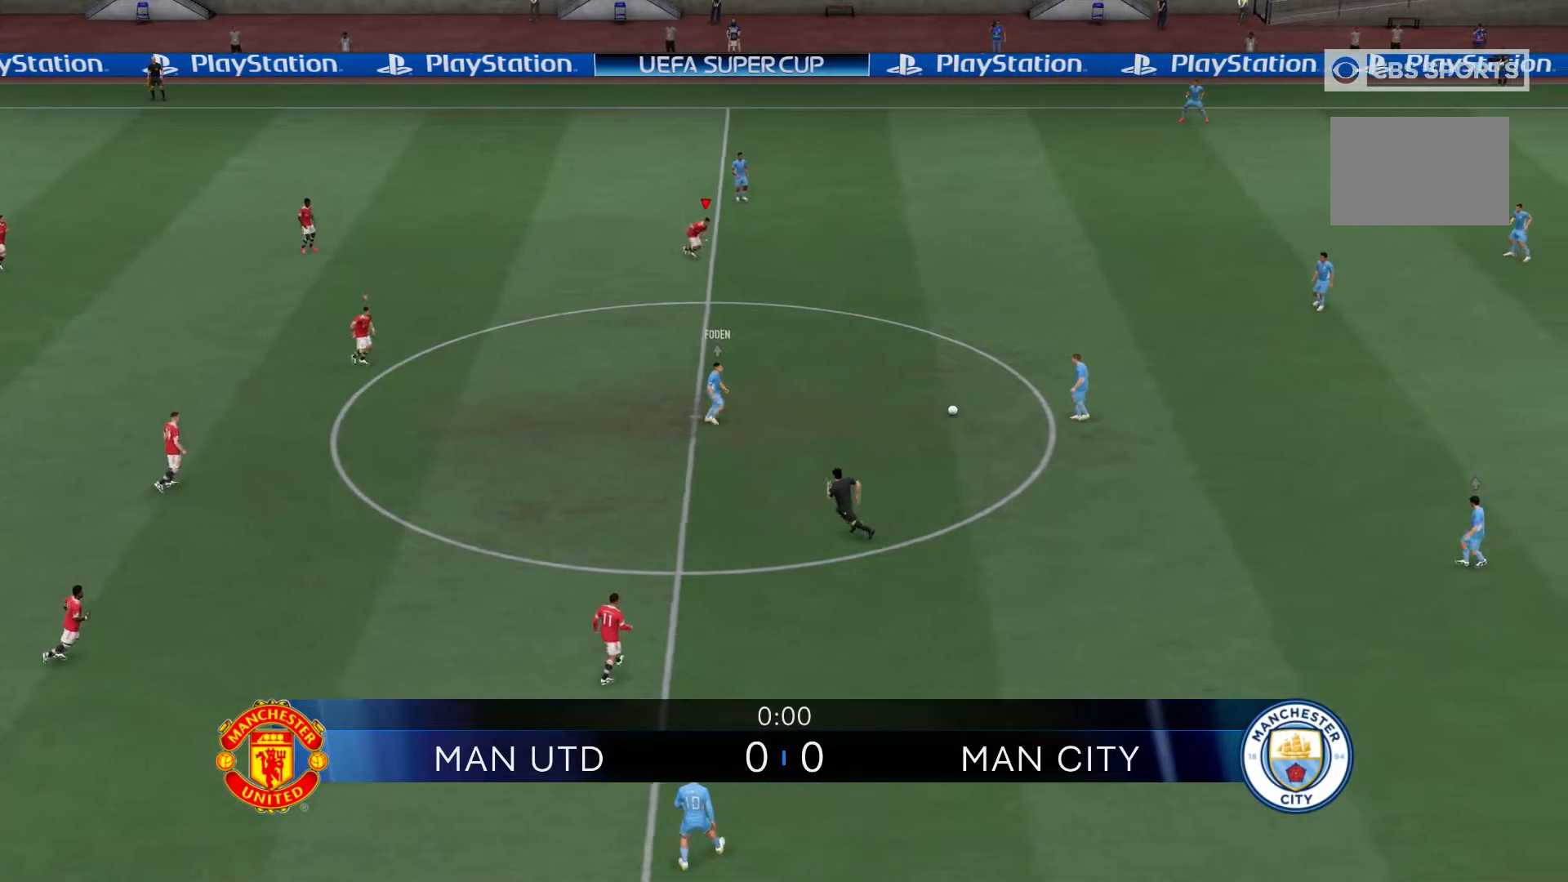
{"dt_ms": 500, "buttons": [], "left_stick": "down", "right_stick": "center", "events": []}
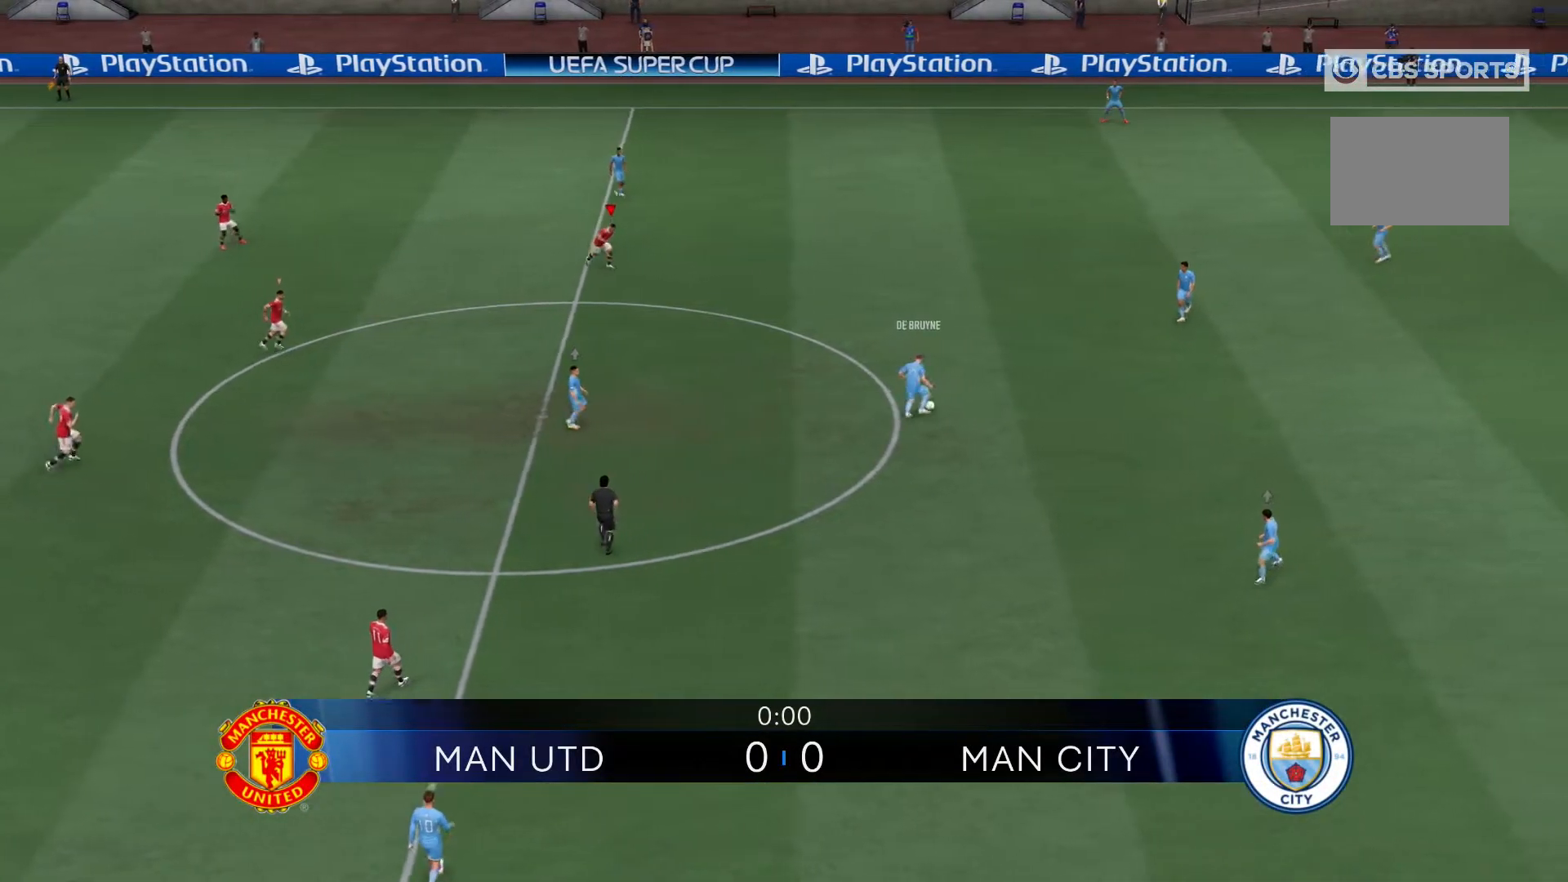
{"dt_ms": 500, "buttons": [], "left_stick": "down", "right_stick": "center", "events": []}
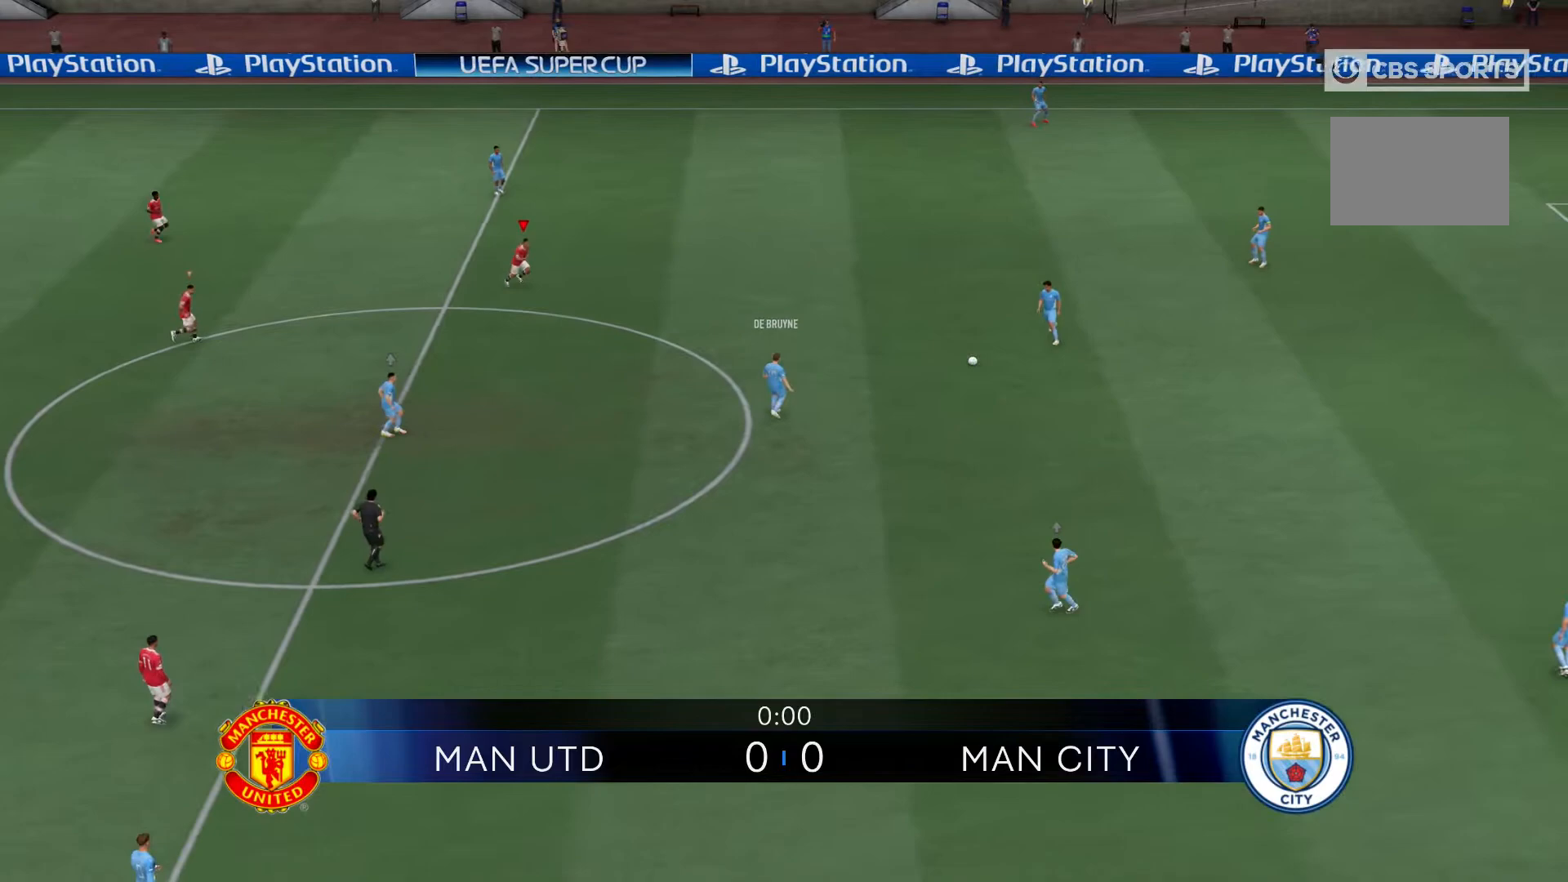
{"dt_ms": 500, "buttons": ["R2"], "left_stick": "center", "right_stick": "center", "events": [[367, "left_stick", "center"], [383, "R2", "down"]]}
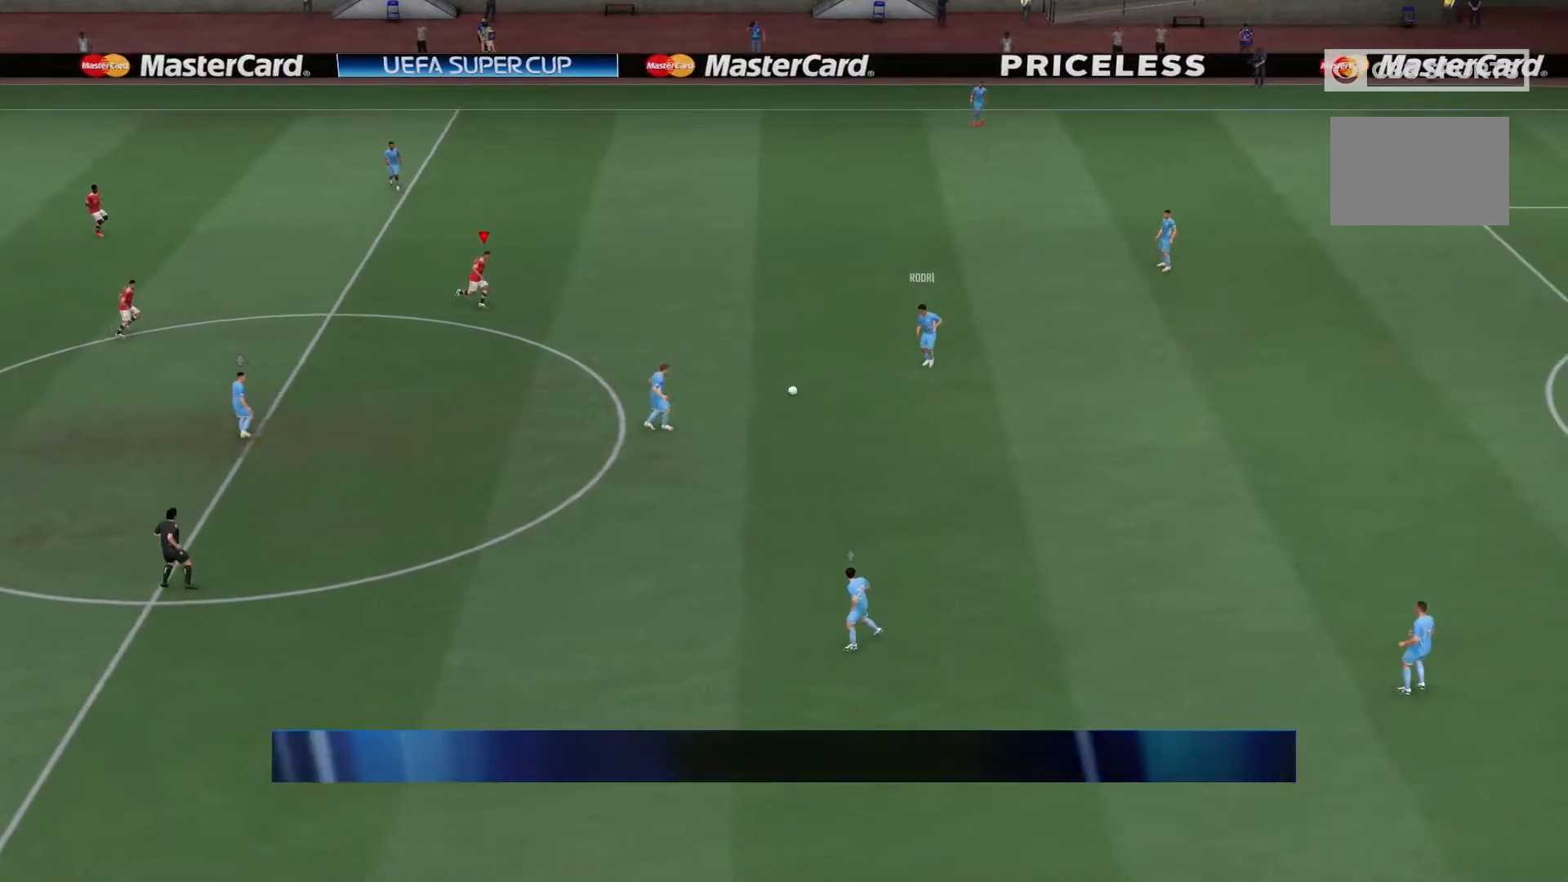
{"dt_ms": 500, "buttons": ["R2"], "left_stick": "down", "right_stick": "center", "events": [[283, "left_stick", "down"]]}
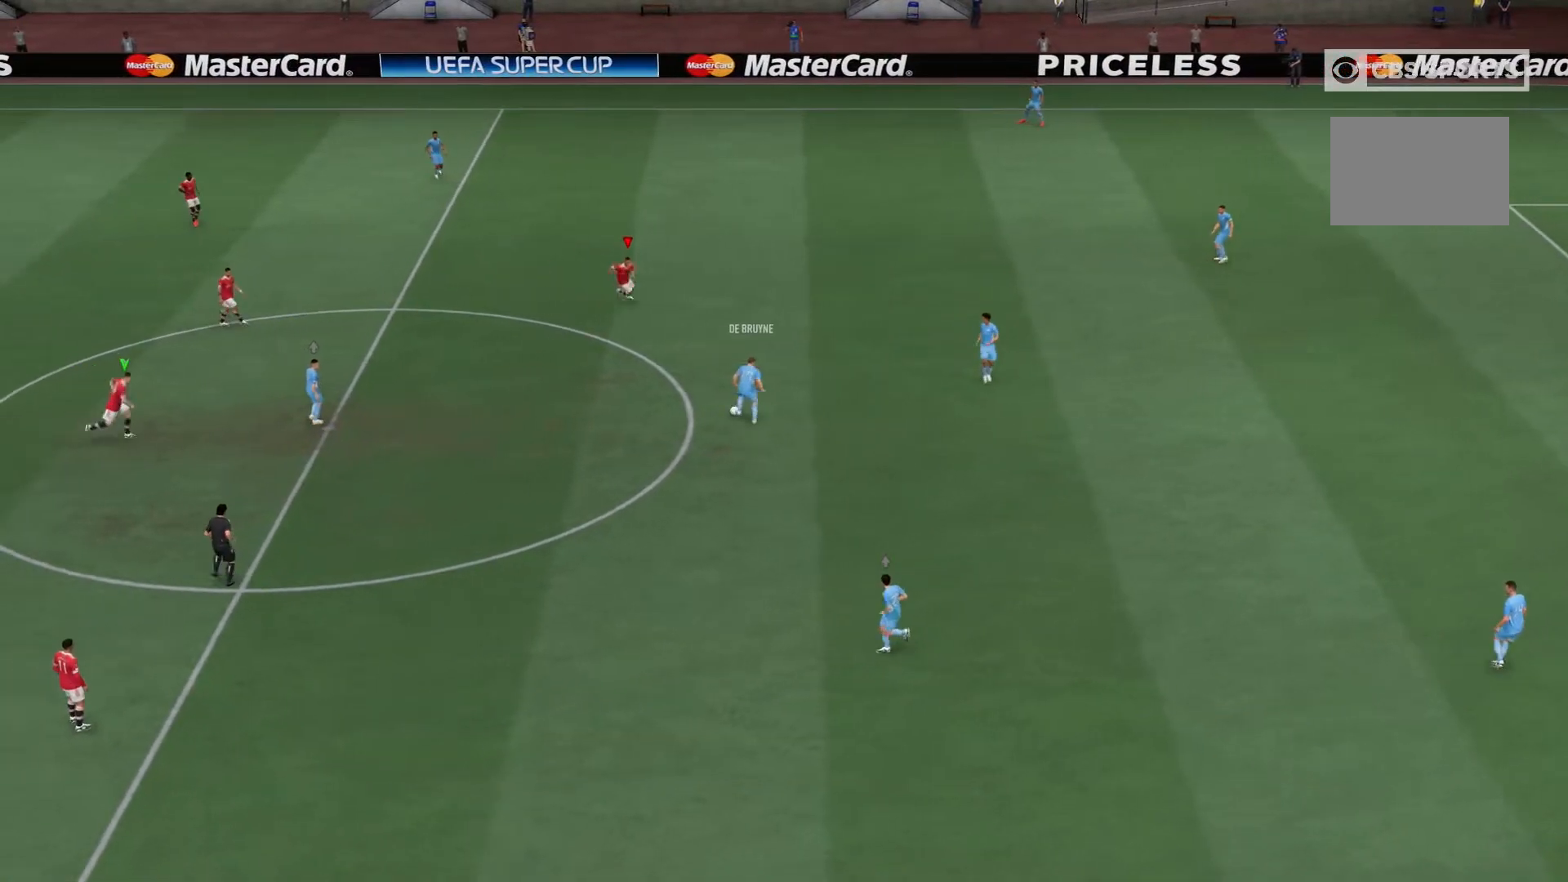
{"dt_ms": 500, "buttons": ["R2"], "left_stick": "down", "right_stick": "center"}
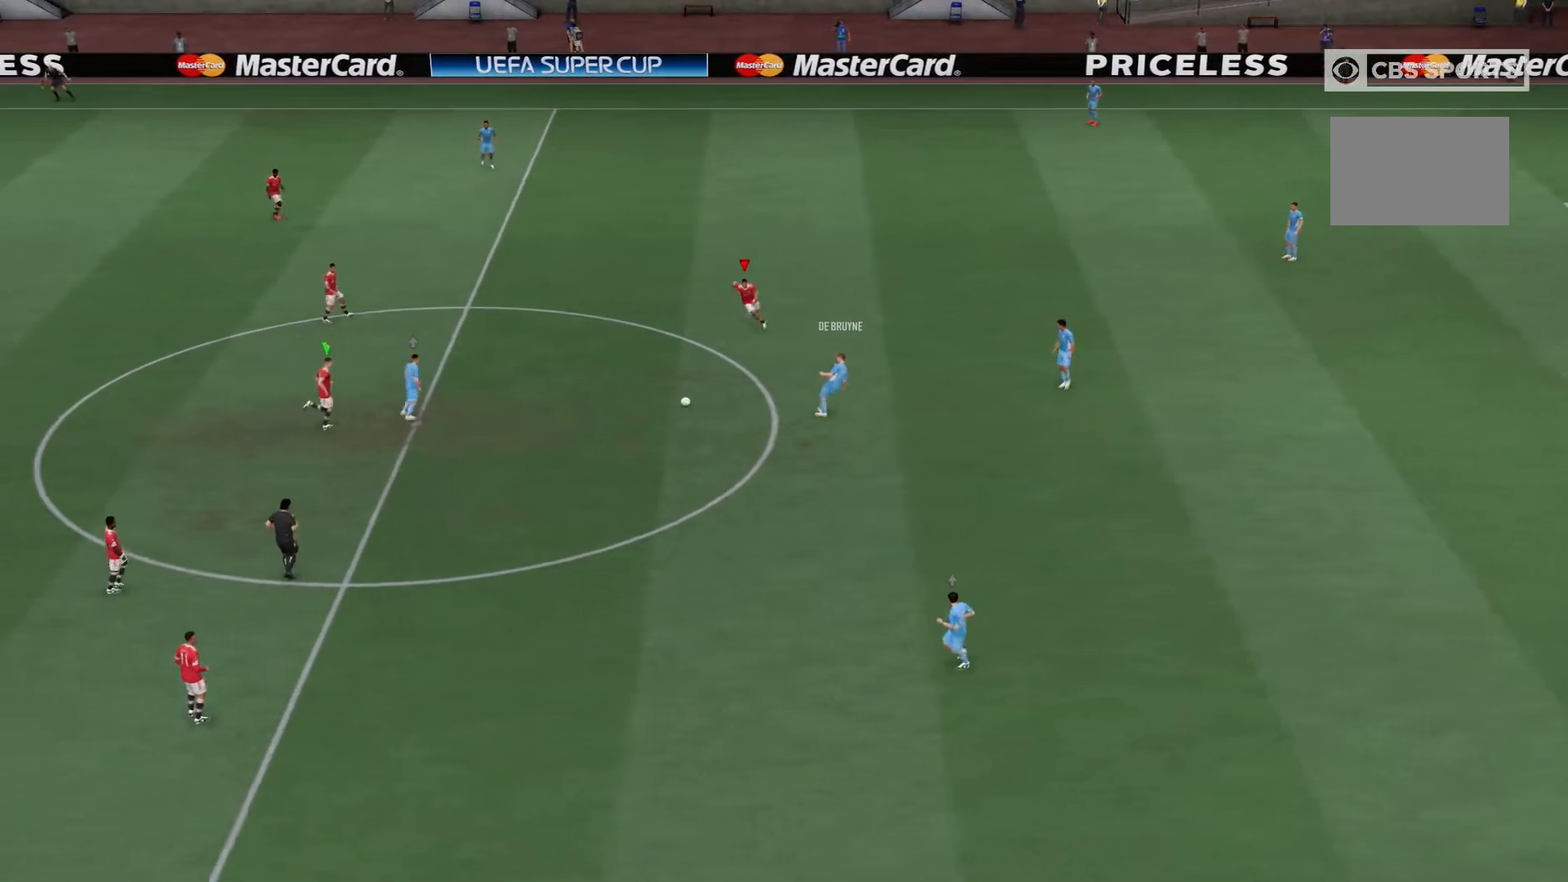
{"dt_ms": 500, "buttons": ["R2"], "left_stick": "center", "right_stick": "center", "events": [[117, "left_stick", "down-left"], [317, "left_stick", "center"]]}
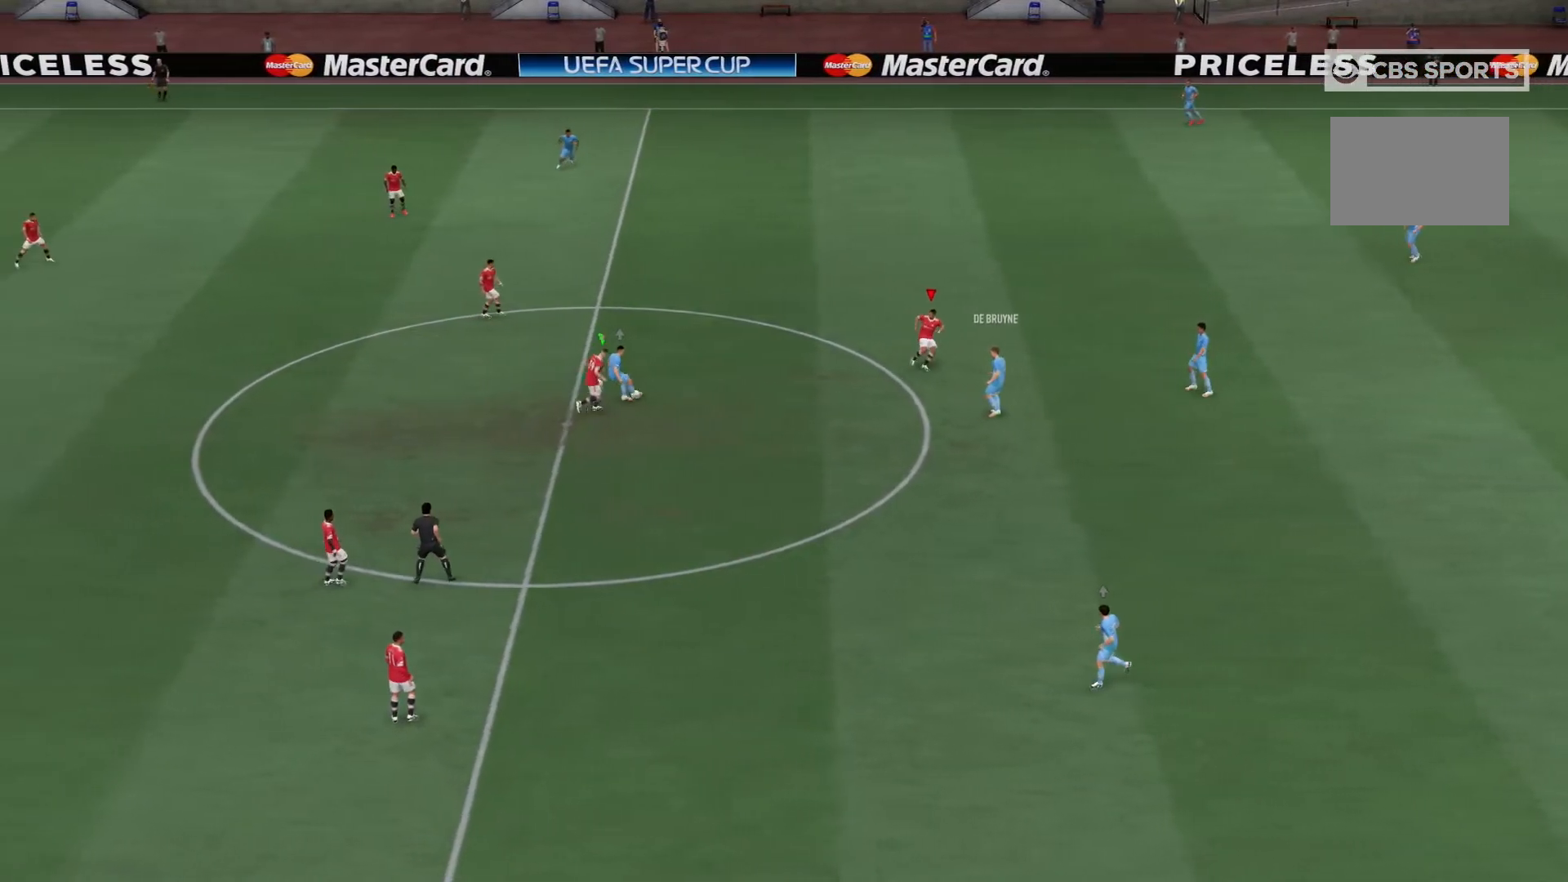
{"dt_ms": 500, "buttons": ["R2"], "left_stick": "up", "right_stick": "center", "events": [[317, "left_stick", "up"]]}
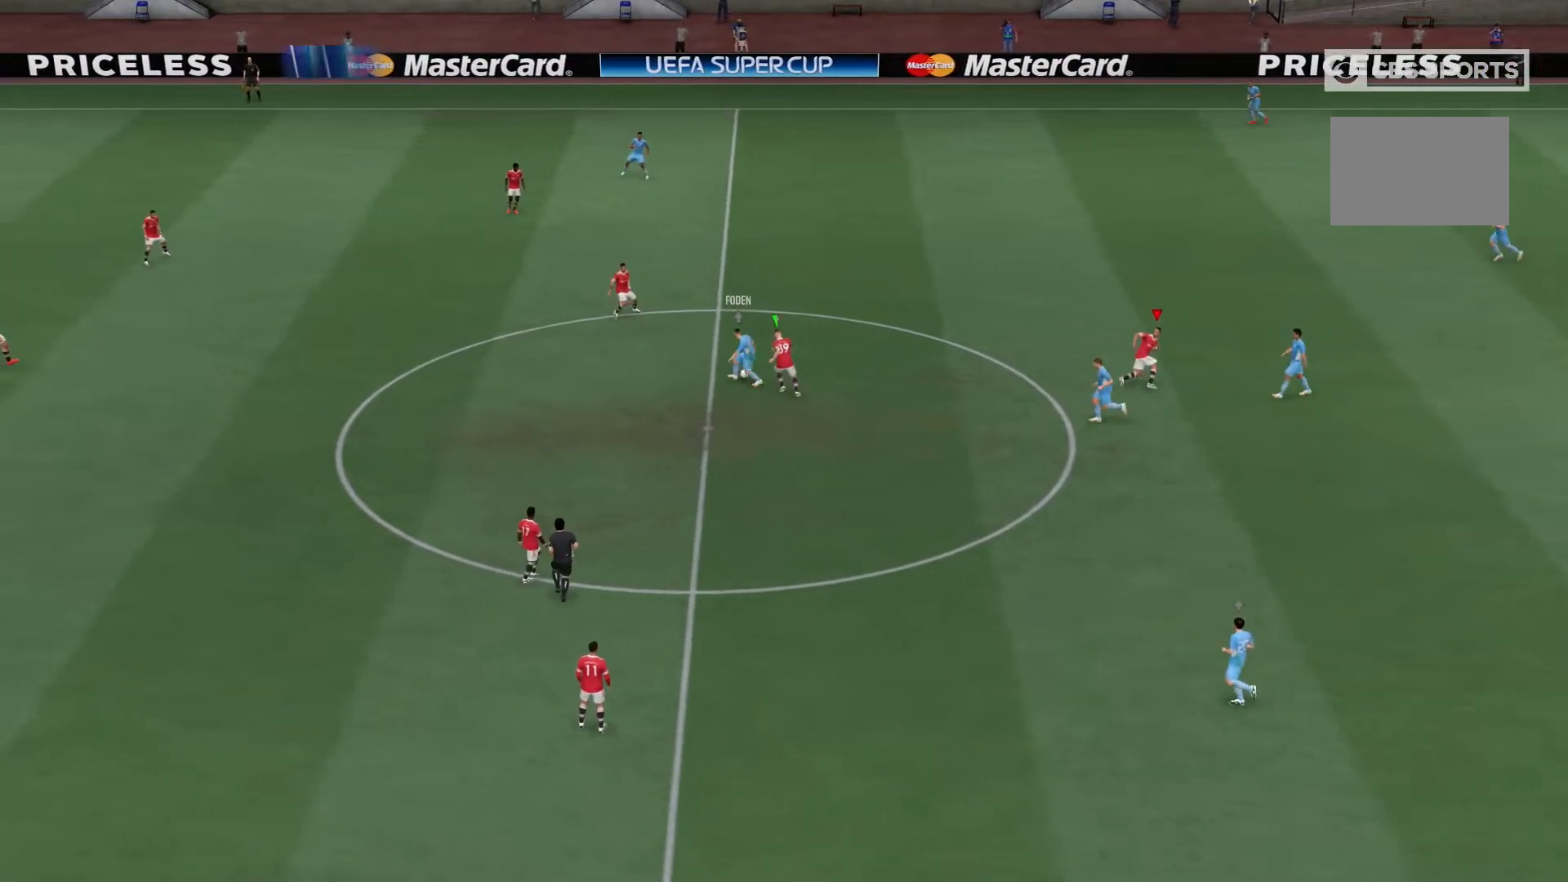
{"dt_ms": 500, "buttons": ["R2"], "left_stick": "left", "right_stick": "center", "events": [[50, "left_stick", "up-left"], [200, "left_stick", "left"]]}
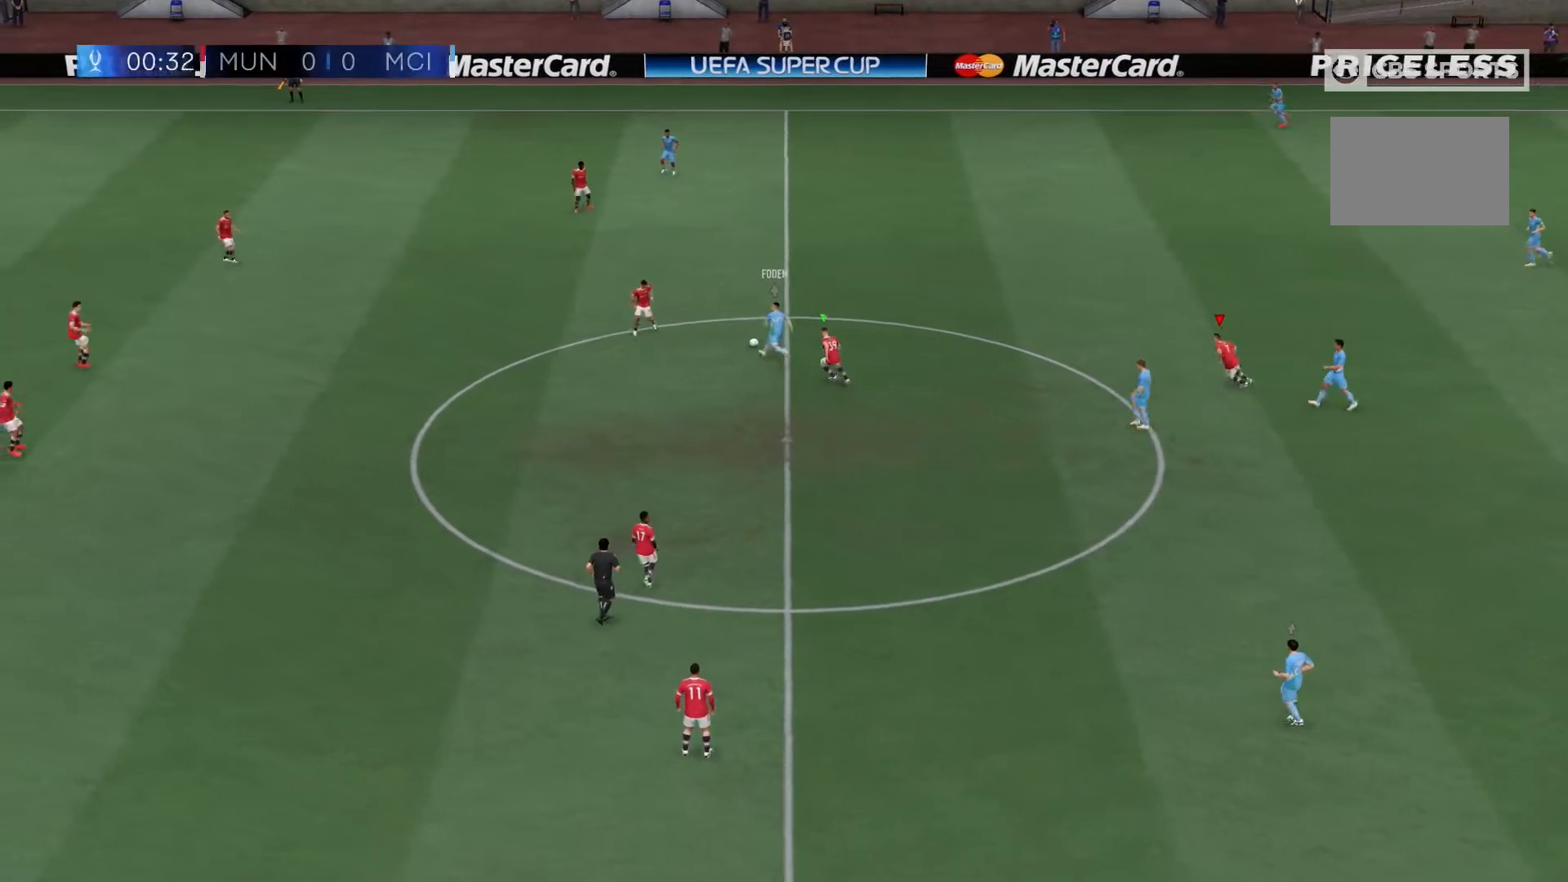
{"dt_ms": 500, "buttons": ["R2"], "left_stick": "left", "right_stick": "center", "events": []}
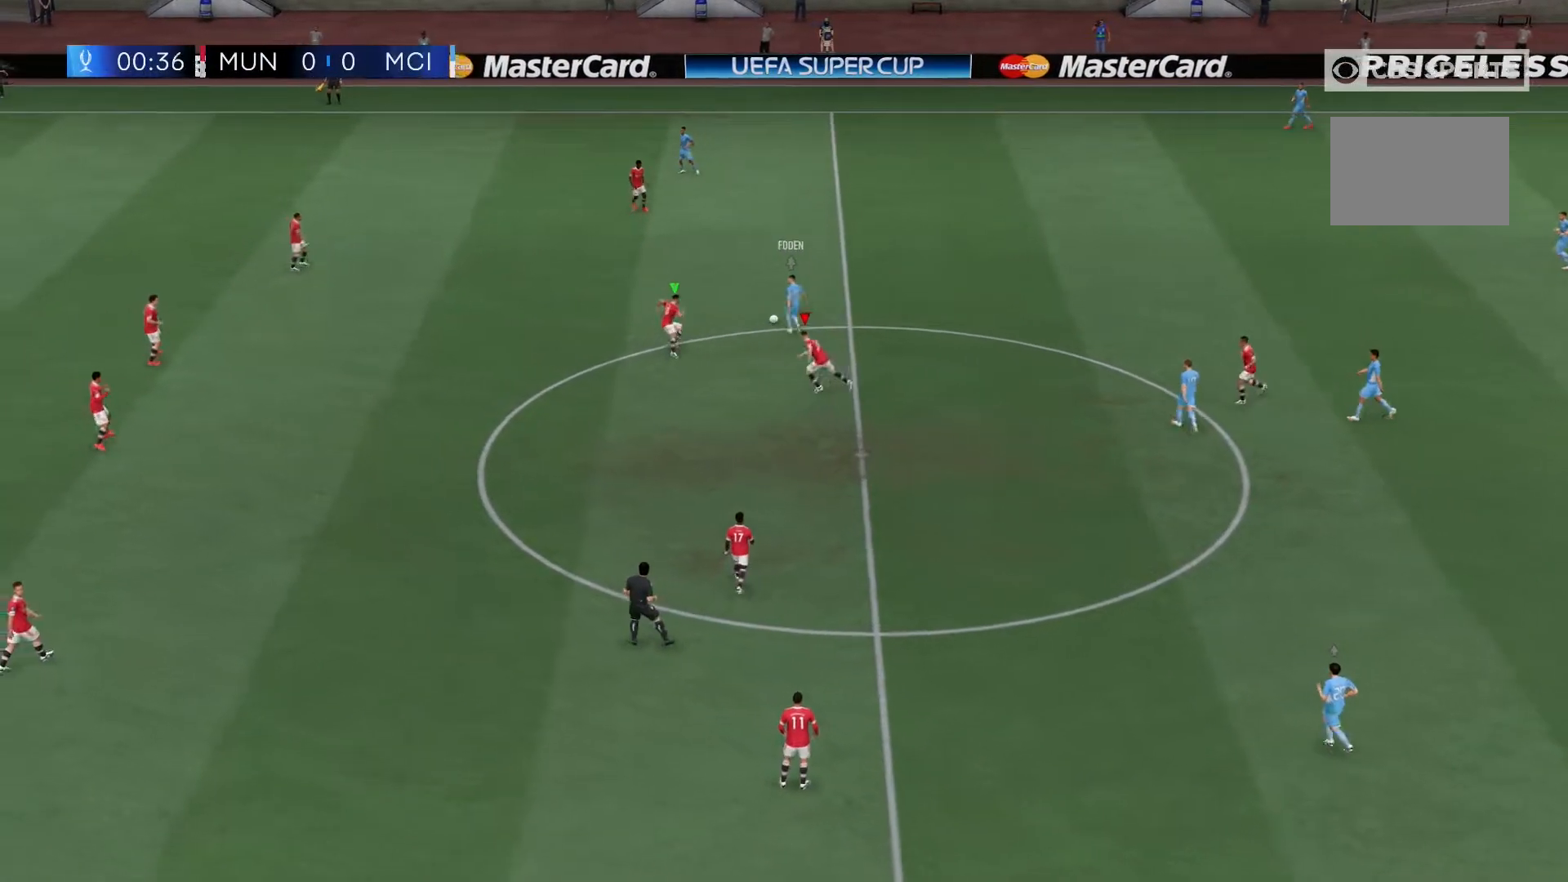
{"dt_ms": 500, "buttons": ["R2"], "left_stick": "left", "right_stick": "center", "events": []}
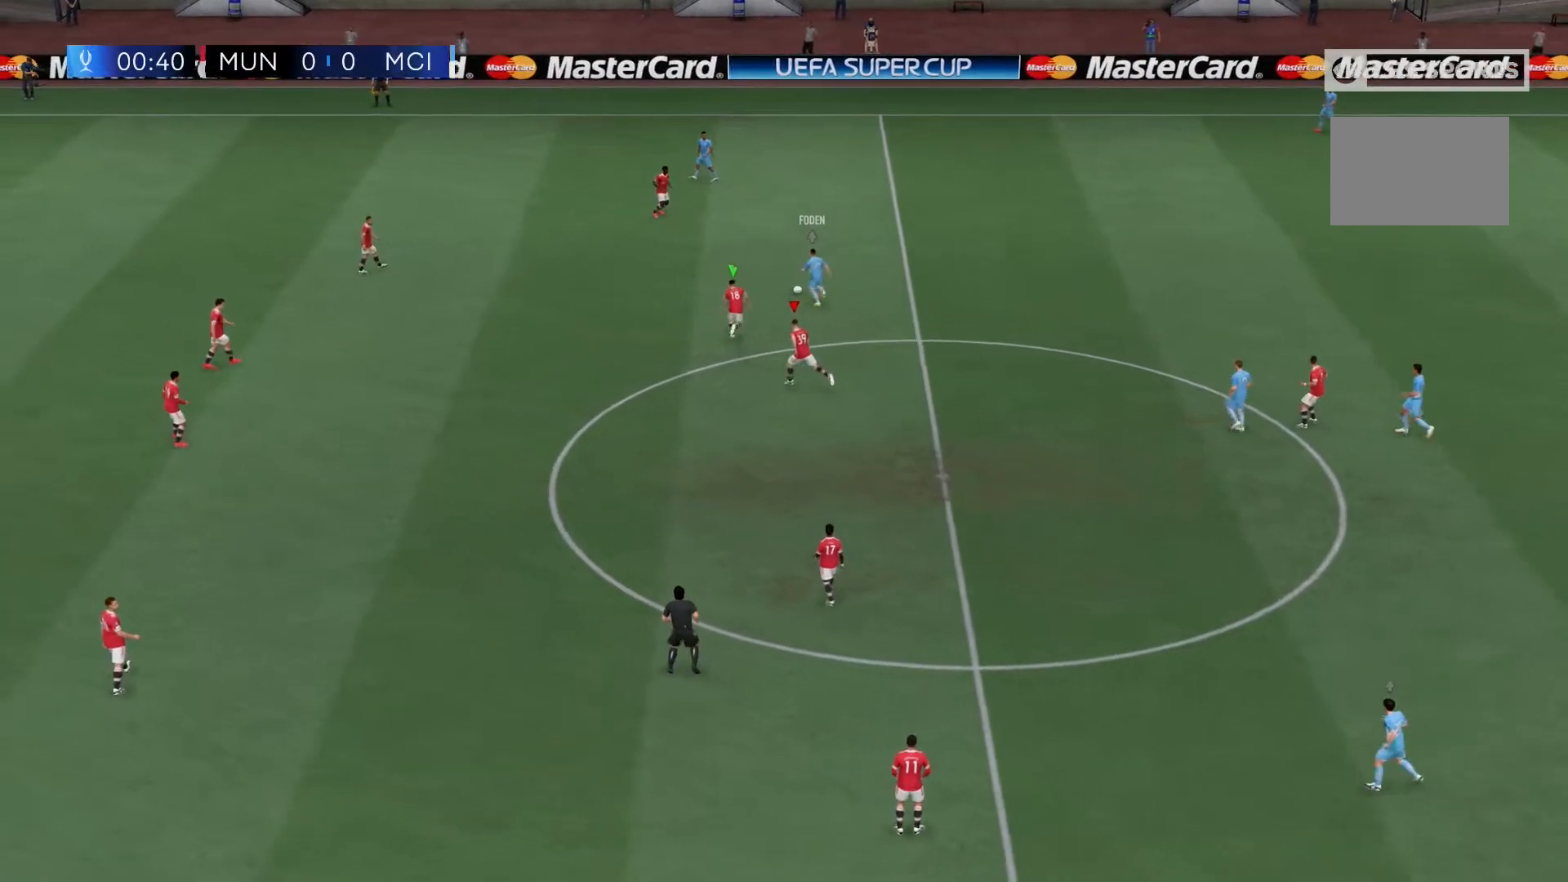
{"dt_ms": 500, "buttons": ["R2"], "left_stick": "left", "right_stick": "center", "events": []}
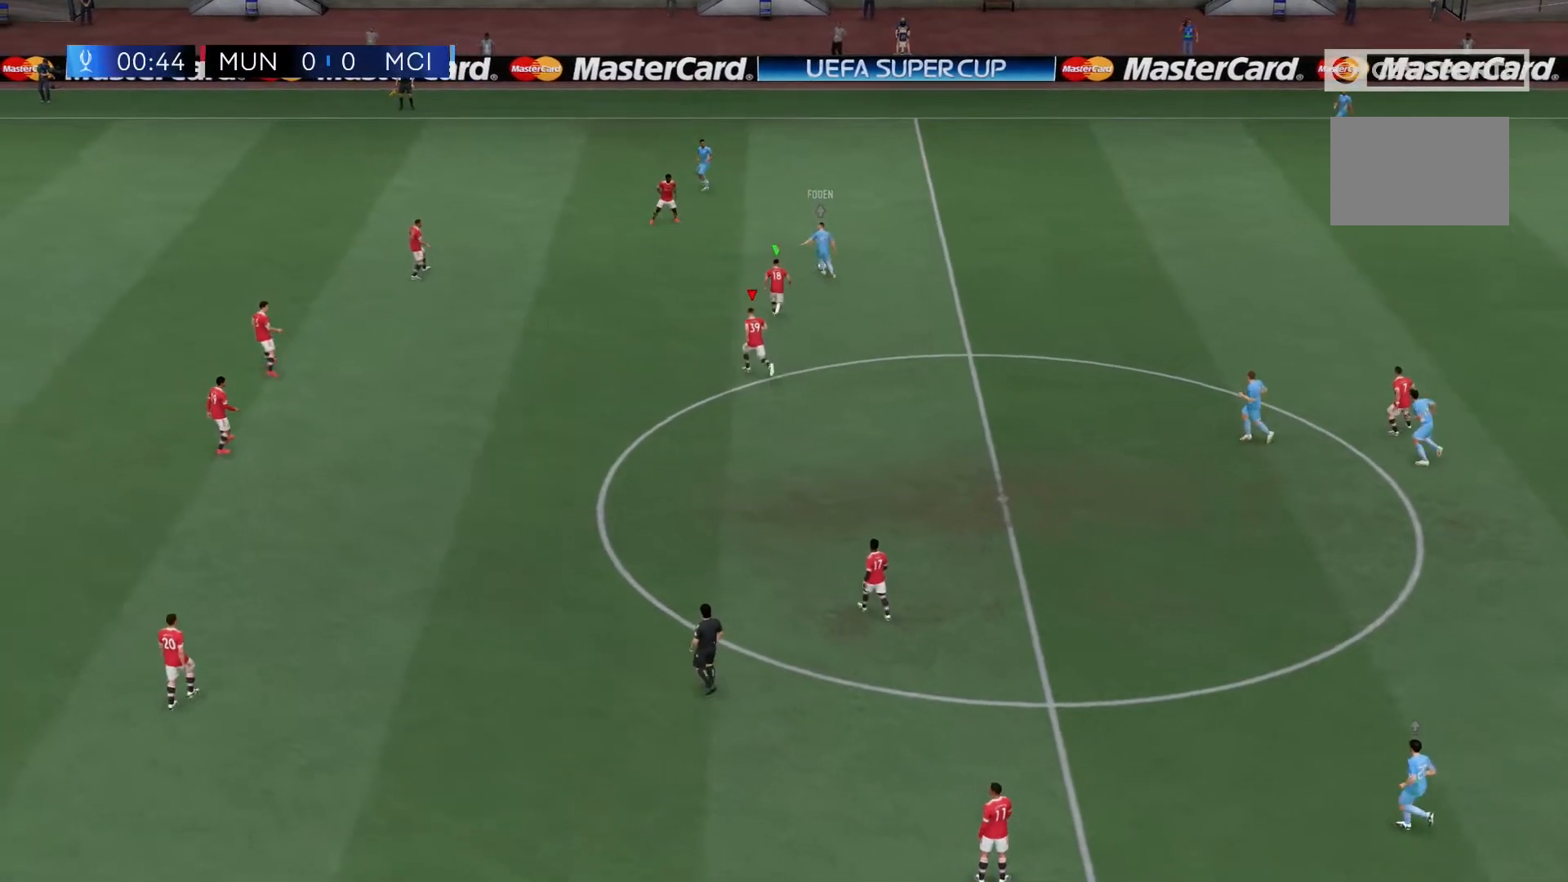
{"dt_ms": 500, "buttons": ["R2"], "left_stick": "left", "right_stick": "center", "events": []}
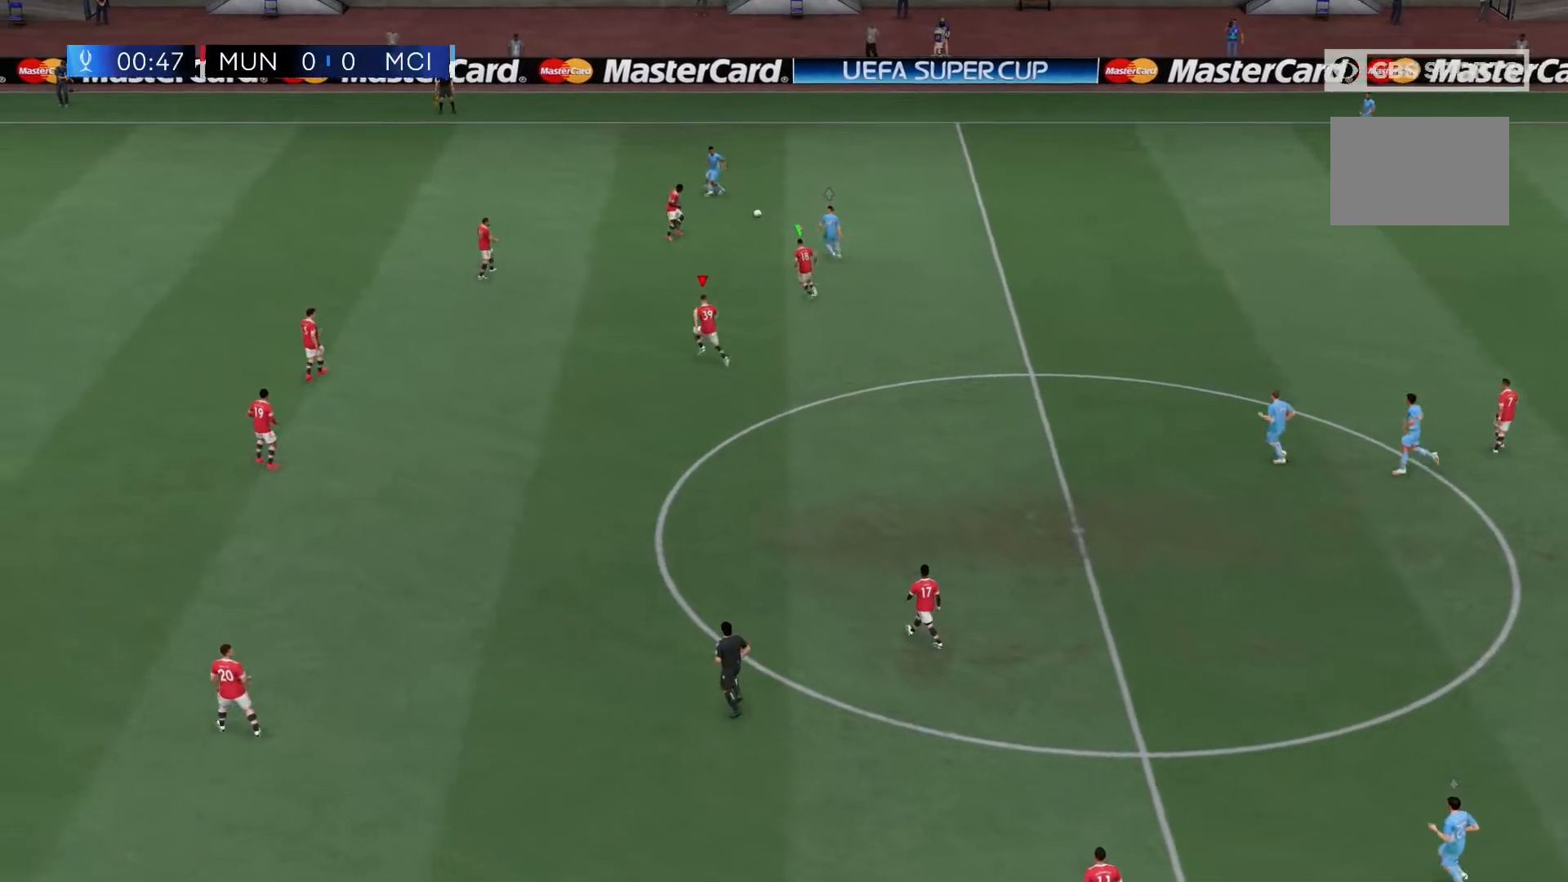
{"dt_ms": 500, "buttons": ["R1", "R2"], "left_stick": "left", "right_stick": "center", "events": [[117, "R2", "up"], [467, "R2", "down"], [483, "R1", "down"]]}
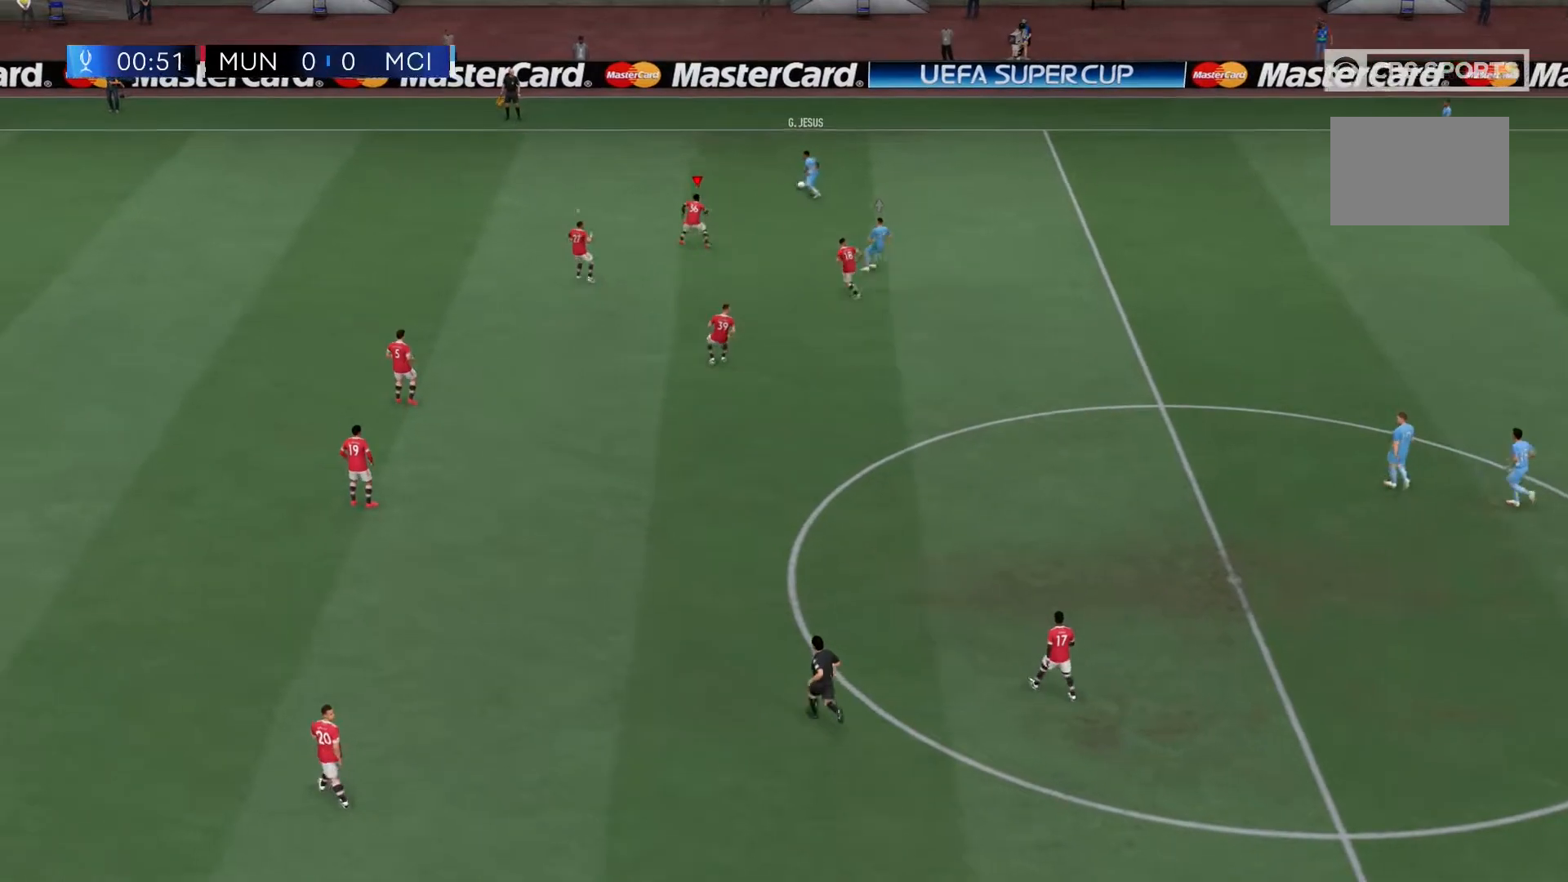
{"dt_ms": 500, "buttons": ["R2"], "left_stick": "up-left", "right_stick": "center", "events": [[83, "R1", "up"], [283, "left_stick", "up-left"]]}
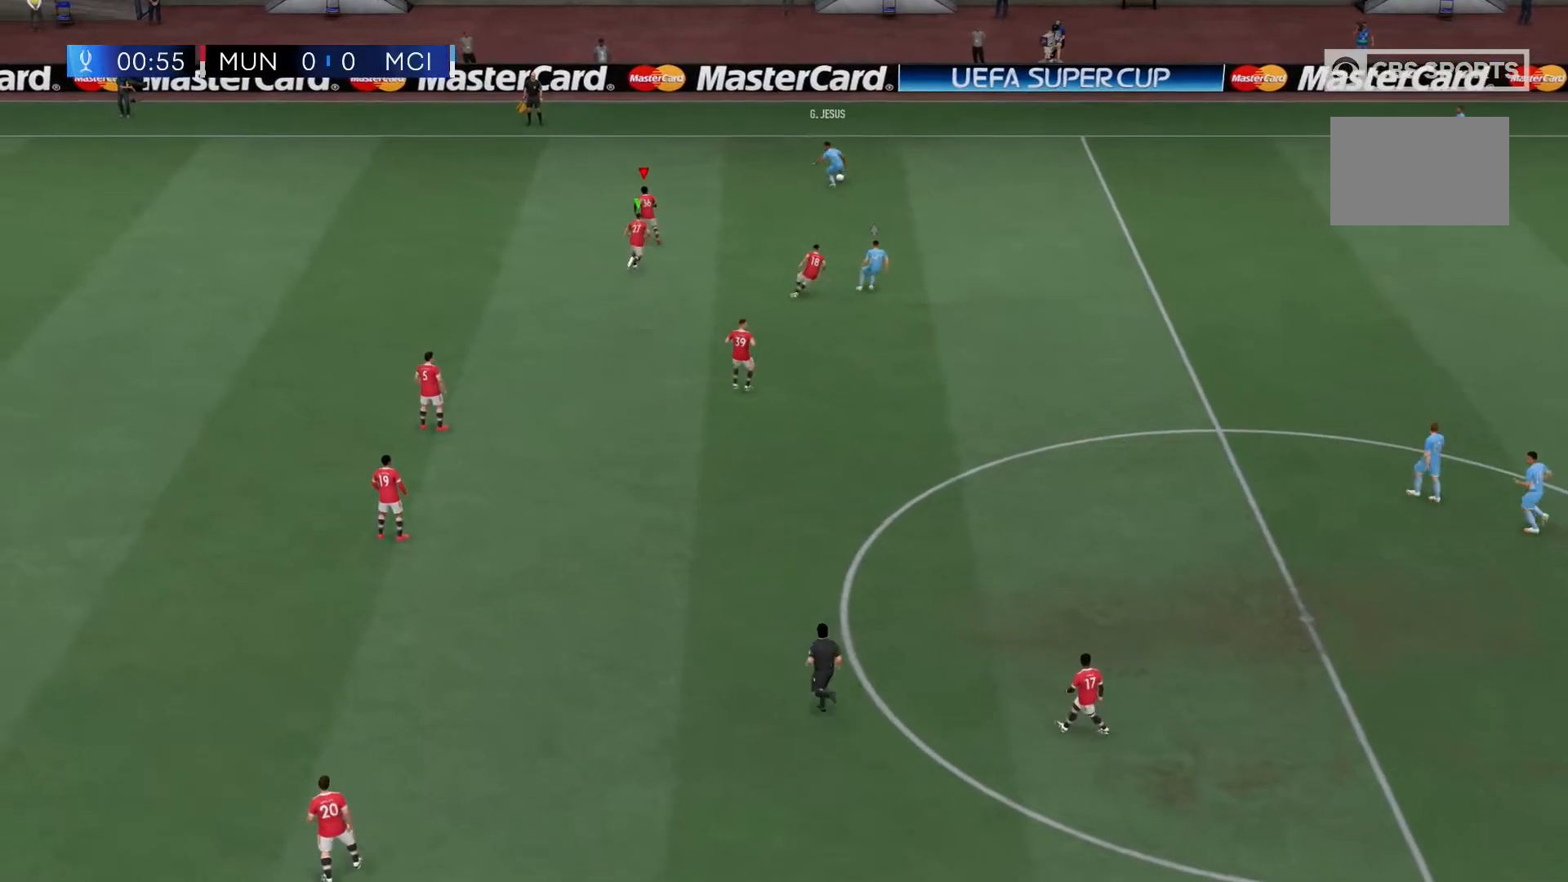
{"dt_ms": 1000, "buttons": ["R2"], "left_stick": "center", "right_stick": "center"}
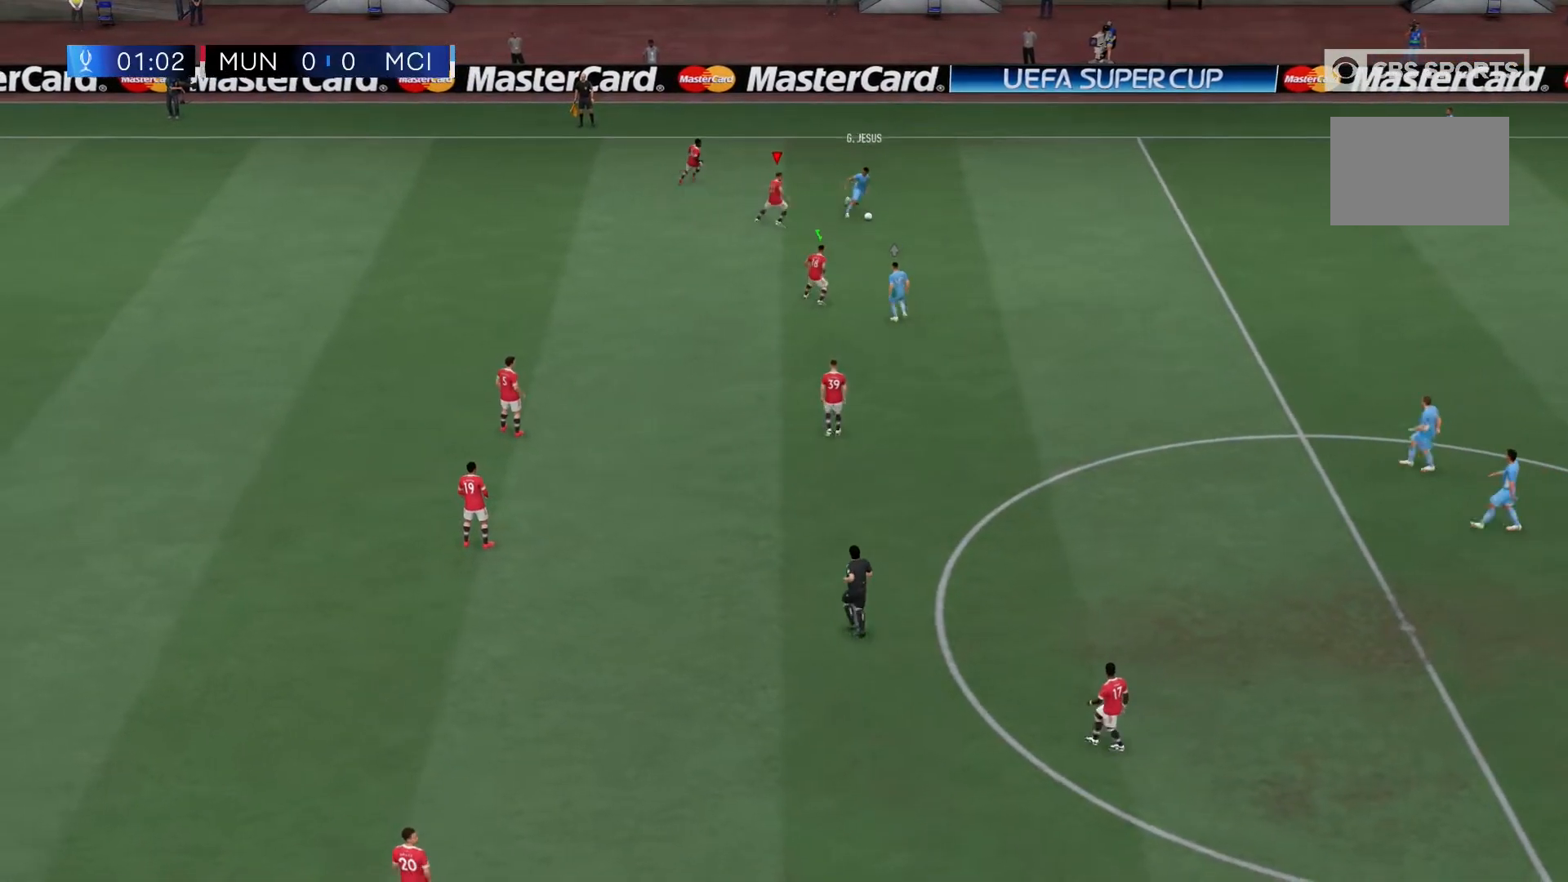
{"dt_ms": 500, "buttons": ["R2"], "left_stick": "down", "right_stick": "center", "events": [[117, "left_stick", "down"]]}
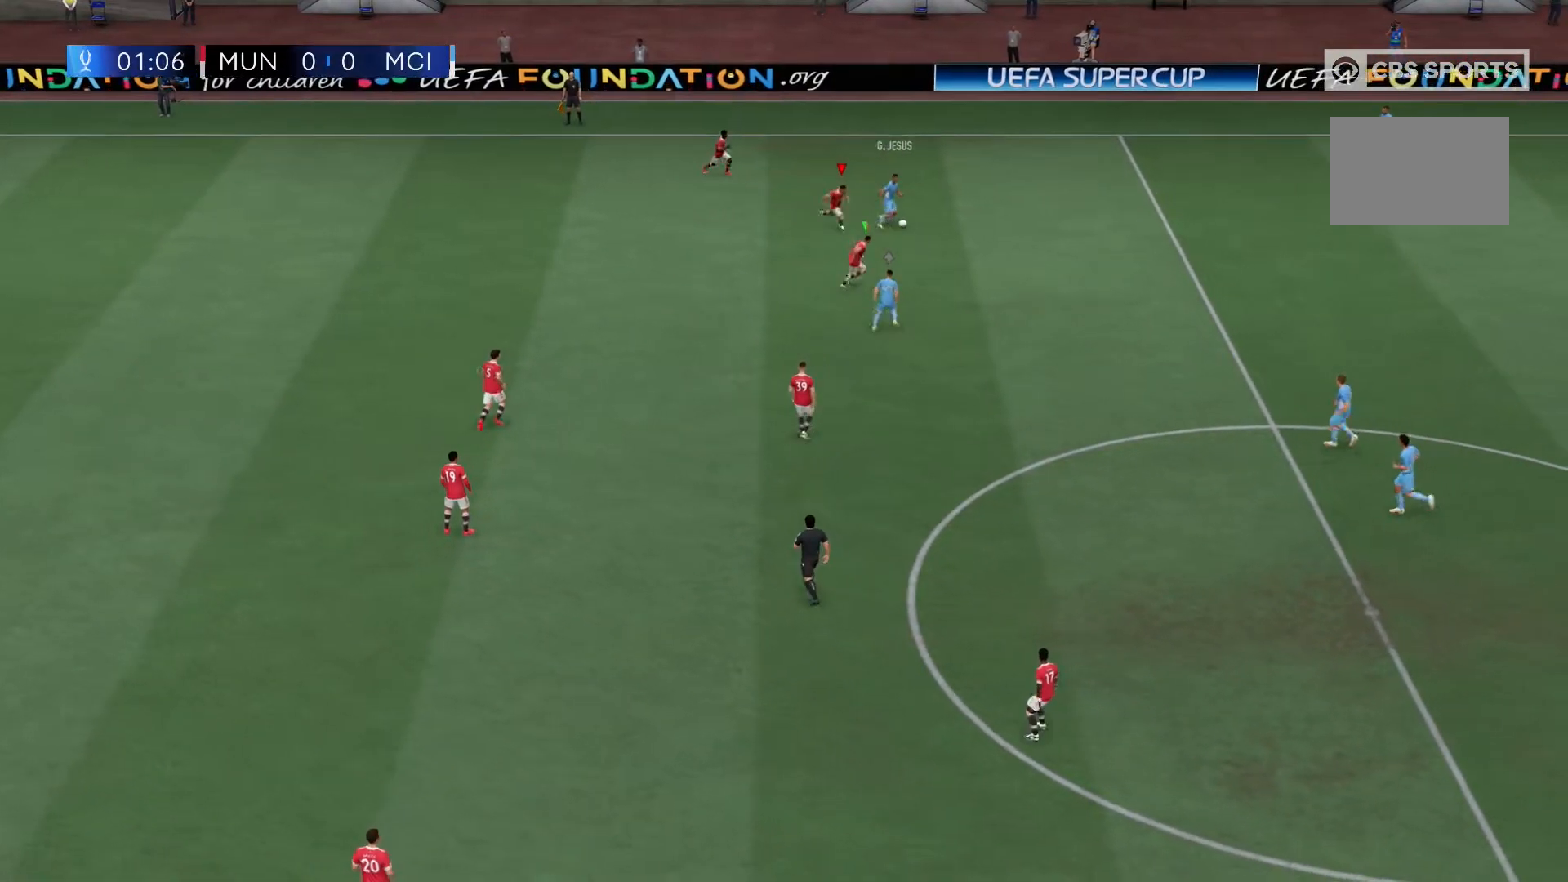
{"dt_ms": 1000, "buttons": ["R2"], "left_stick": "center", "right_stick": "center"}
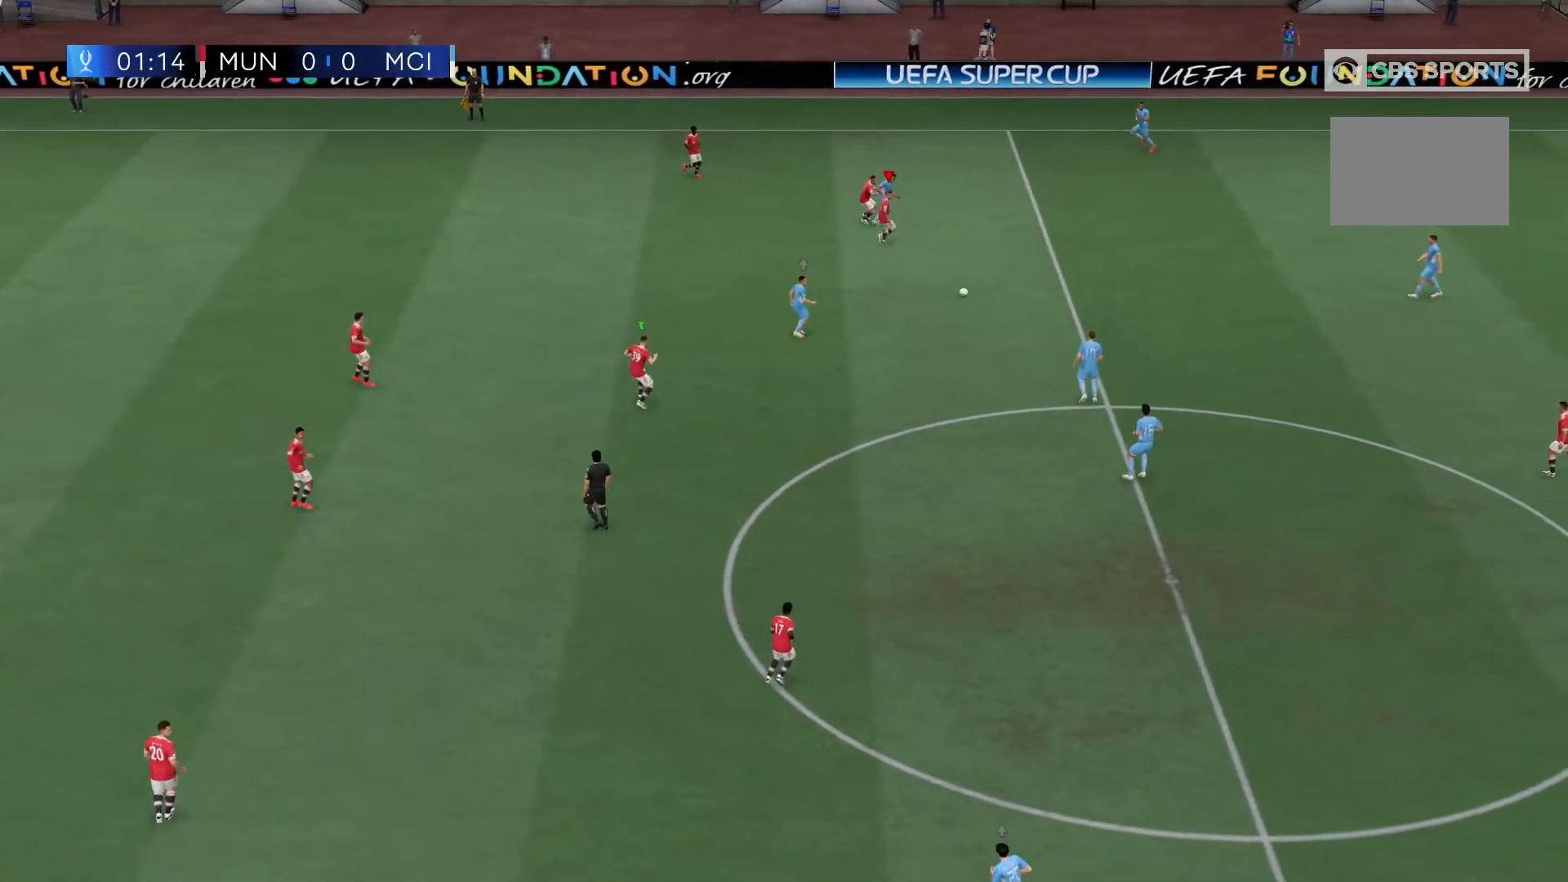
{"dt_ms": 500, "buttons": ["R2"], "left_stick": "down", "right_stick": "center"}
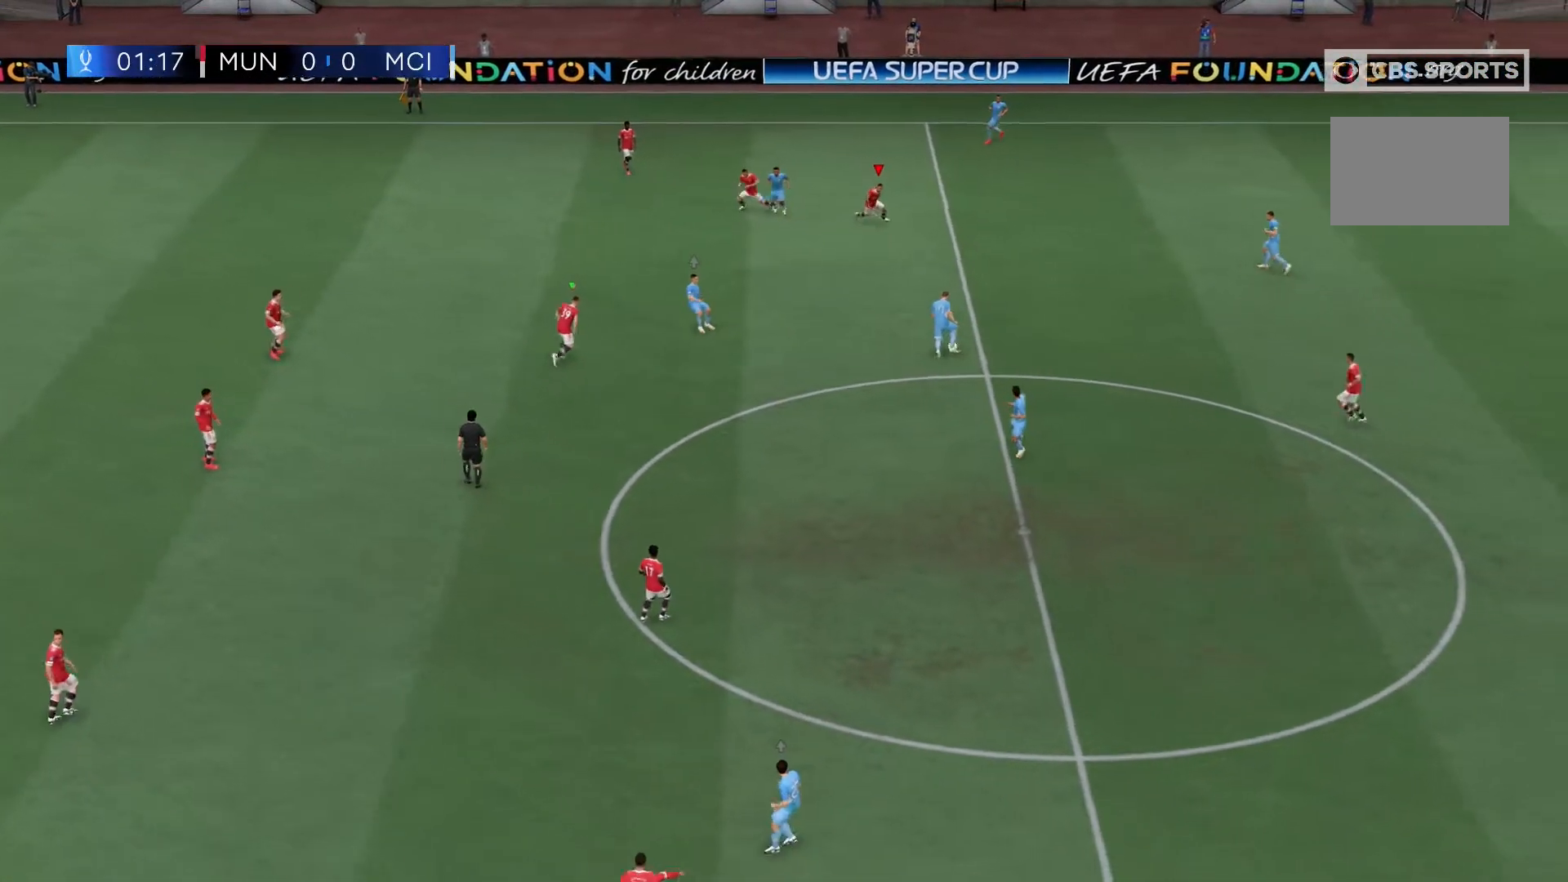
{"dt_ms": 500, "buttons": ["R2"], "left_stick": "down-left", "right_stick": "center", "events": [[117, "R2", "up"], [133, "left_stick", "down-left"], [200, "R2", "down"]]}
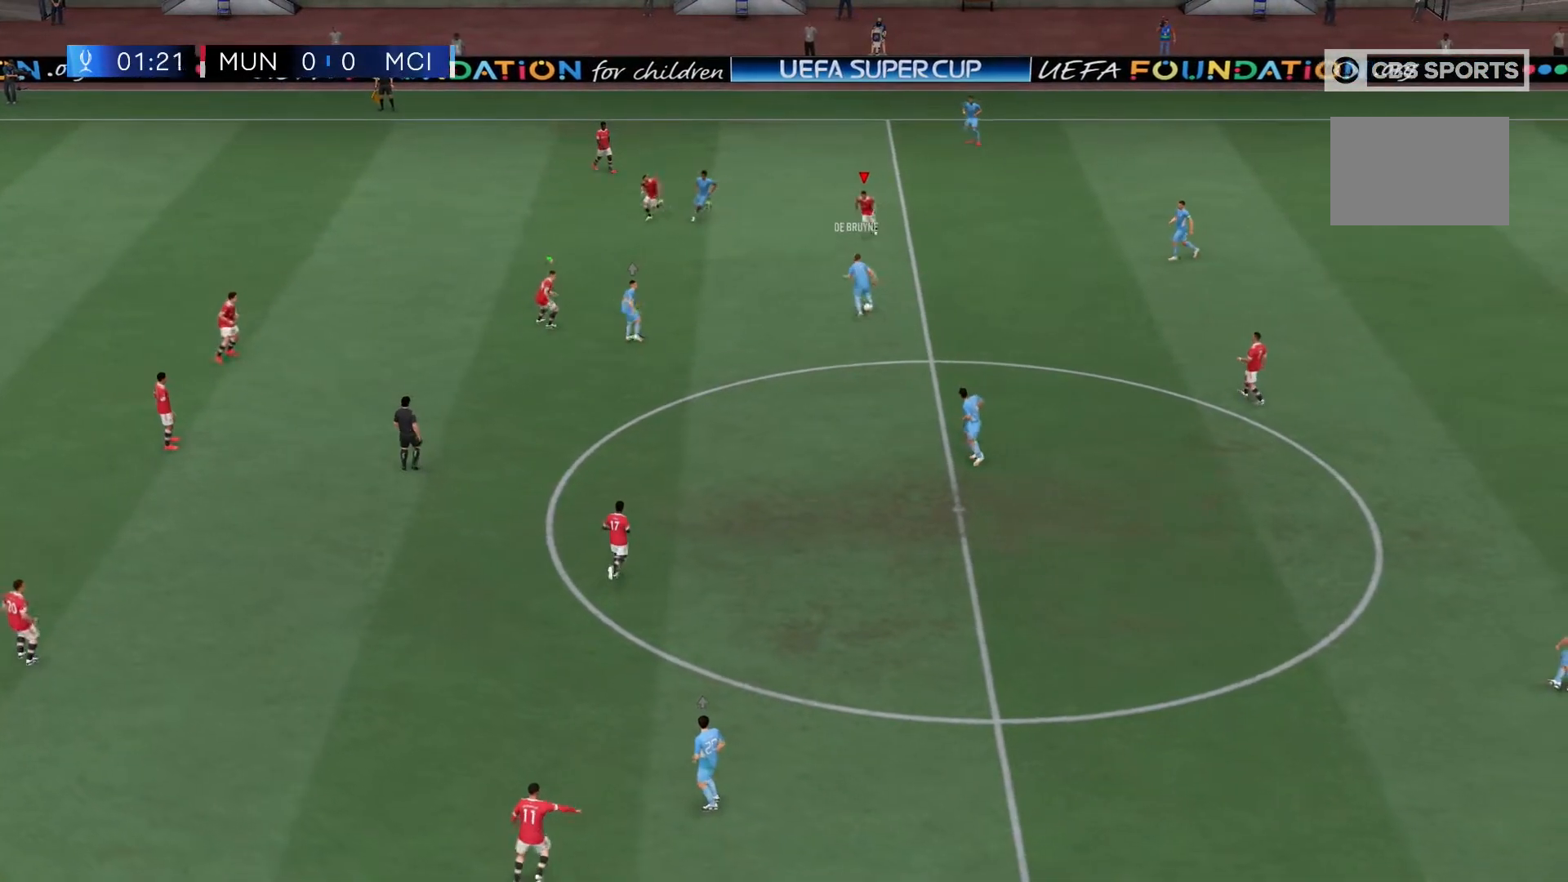
{"dt_ms": 500, "buttons": ["R2"], "left_stick": "down-left", "right_stick": "center", "events": []}